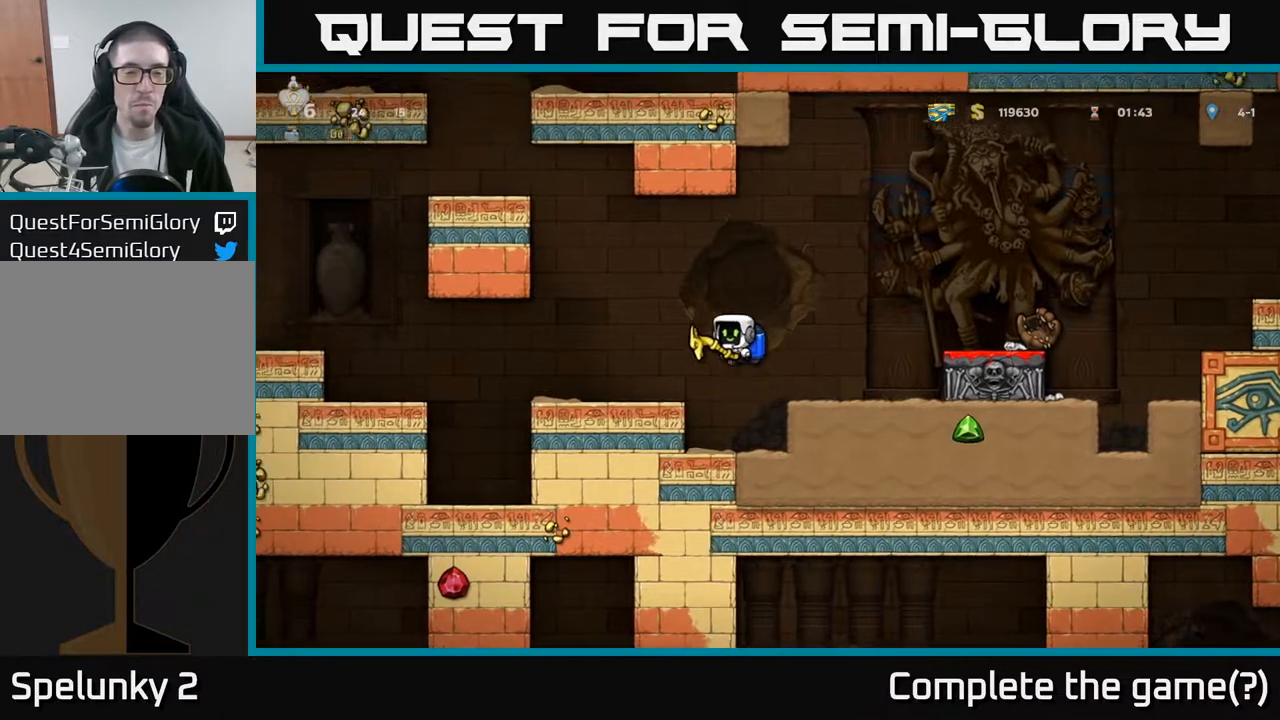
Gameplay with a controller (Xbox layout); each line is a JSON object with the inputs held at the frame after it. "events" lists button and stick changes between this image and that frame as [ms after this image, input, new state], when the widget could be followed in between.
{"buttons": ["A", "DPAD_LEFT"], "left_stick": "center", "right_stick": "center", "events": [[17, "A", "up"], [233, "DPAD_LEFT", "up"], [383, "DPAD_LEFT", "down"], [467, "A", "down"]]}
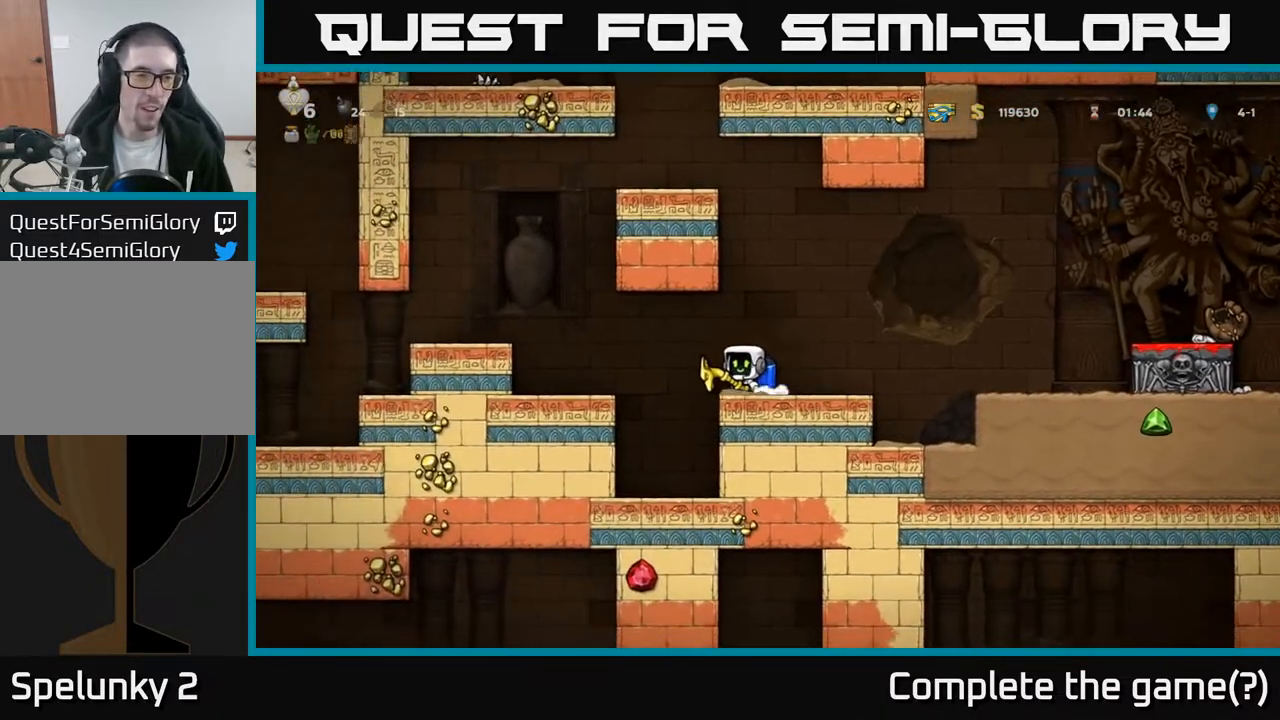
{"buttons": ["A", "DPAD_LEFT"], "left_stick": "center", "right_stick": "center", "events": [[67, "A", "up"], [283, "DPAD_LEFT", "up"], [467, "DPAD_LEFT", "down"], [500, "A", "down"]]}
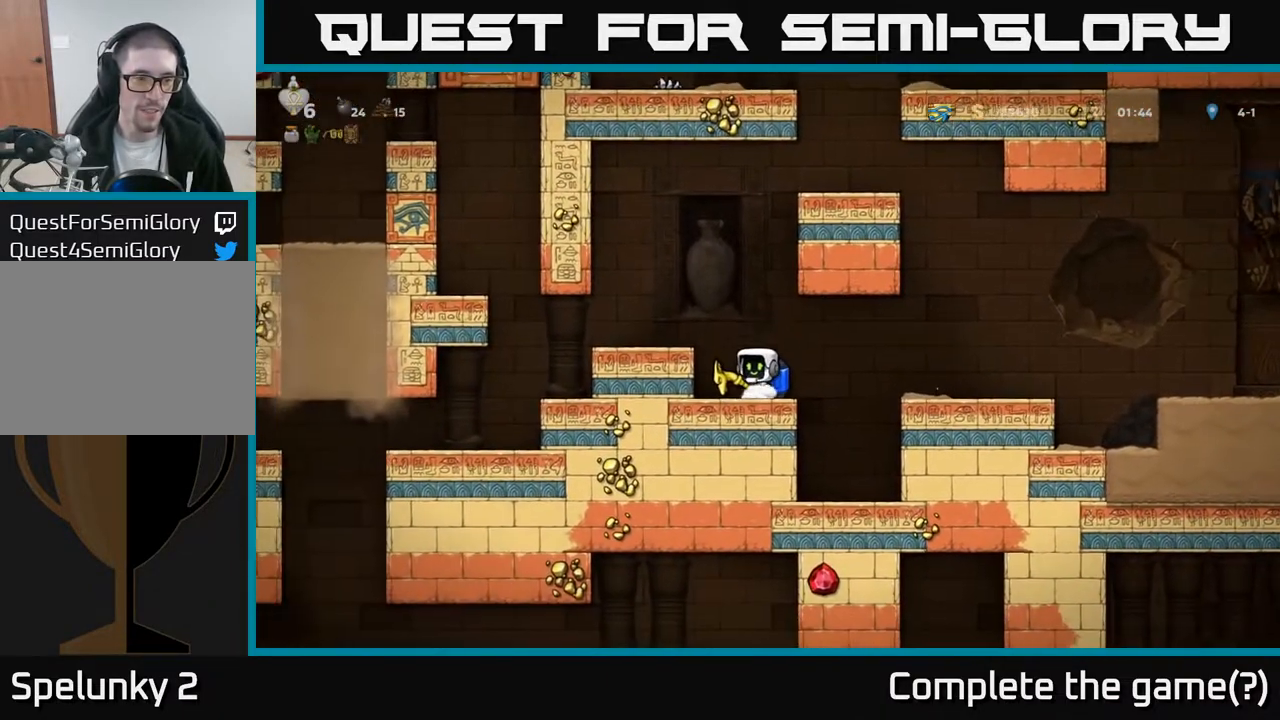
{"buttons": ["DPAD_LEFT"], "left_stick": "center", "right_stick": "center", "events": [[117, "A", "up"], [200, "DPAD_LEFT", "up"], [500, "DPAD_LEFT", "down"]]}
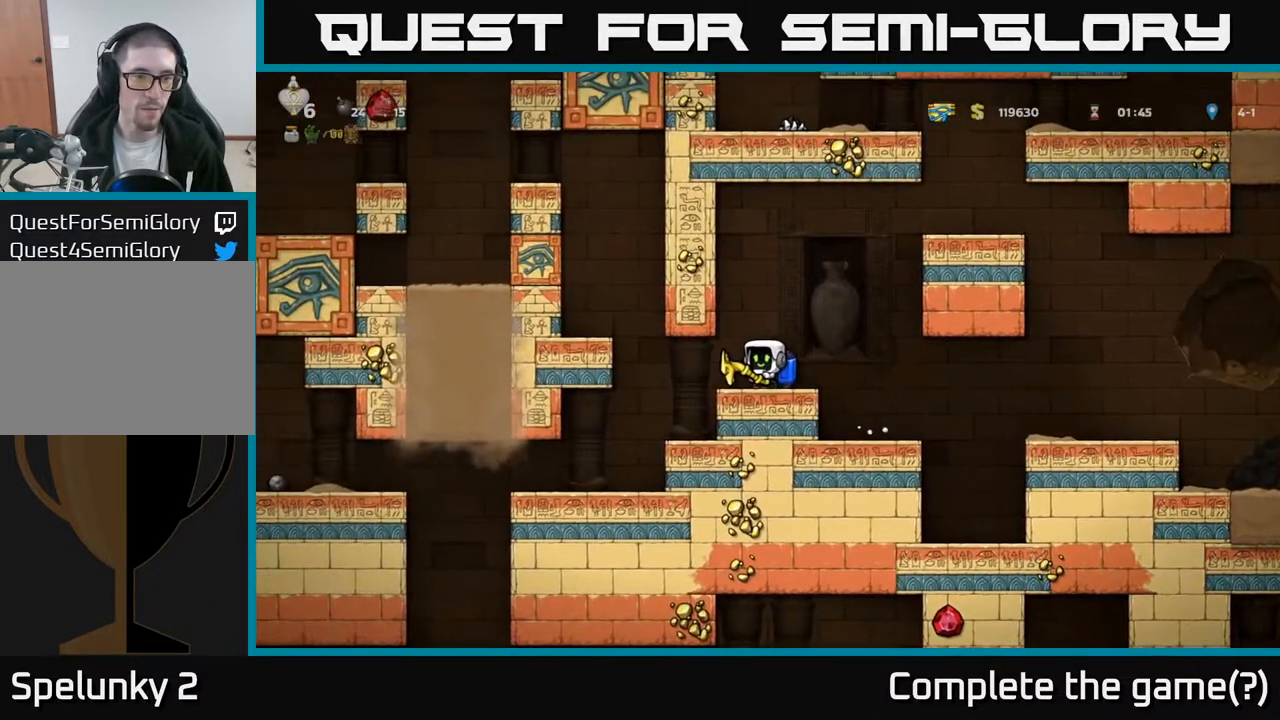
{"buttons": [], "left_stick": "center", "right_stick": "center", "events": [[217, "DPAD_LEFT", "up"]]}
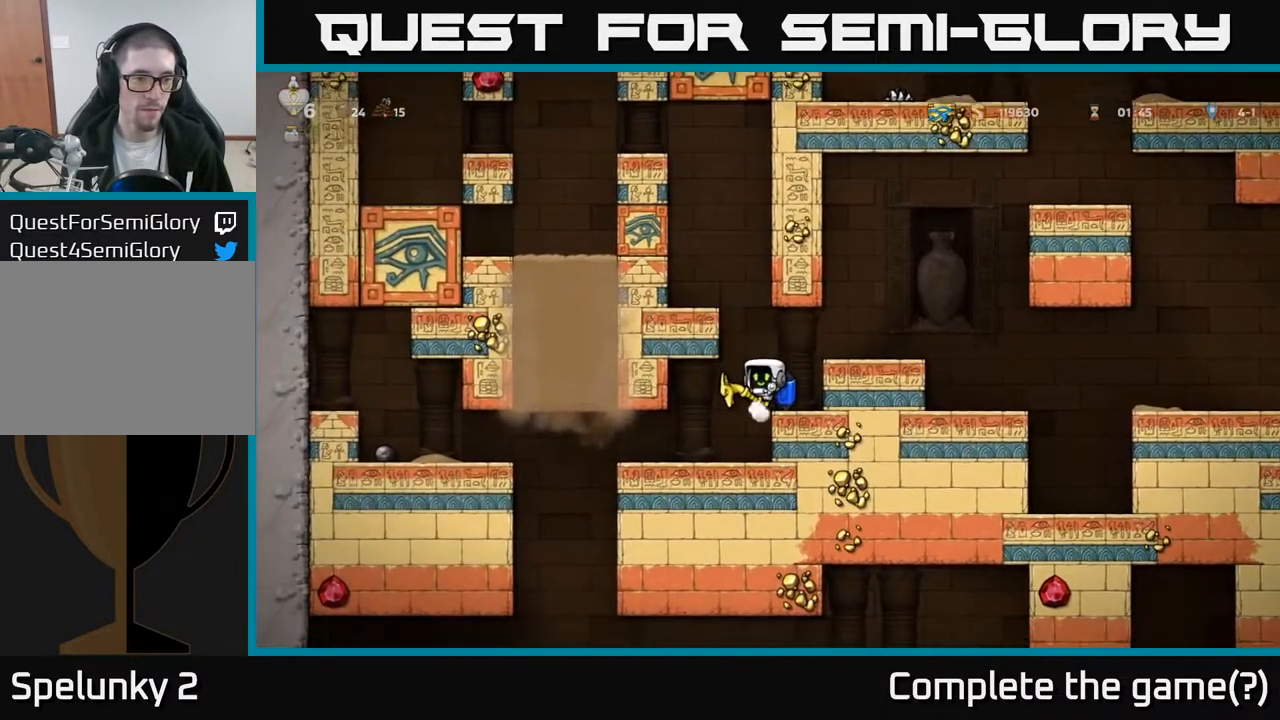
{"buttons": ["DPAD_DOWN"], "left_stick": "center", "right_stick": "center", "events": [[50, "DPAD_LEFT", "down"], [167, "DPAD_LEFT", "up"], [417, "DPAD_DOWN", "down"]]}
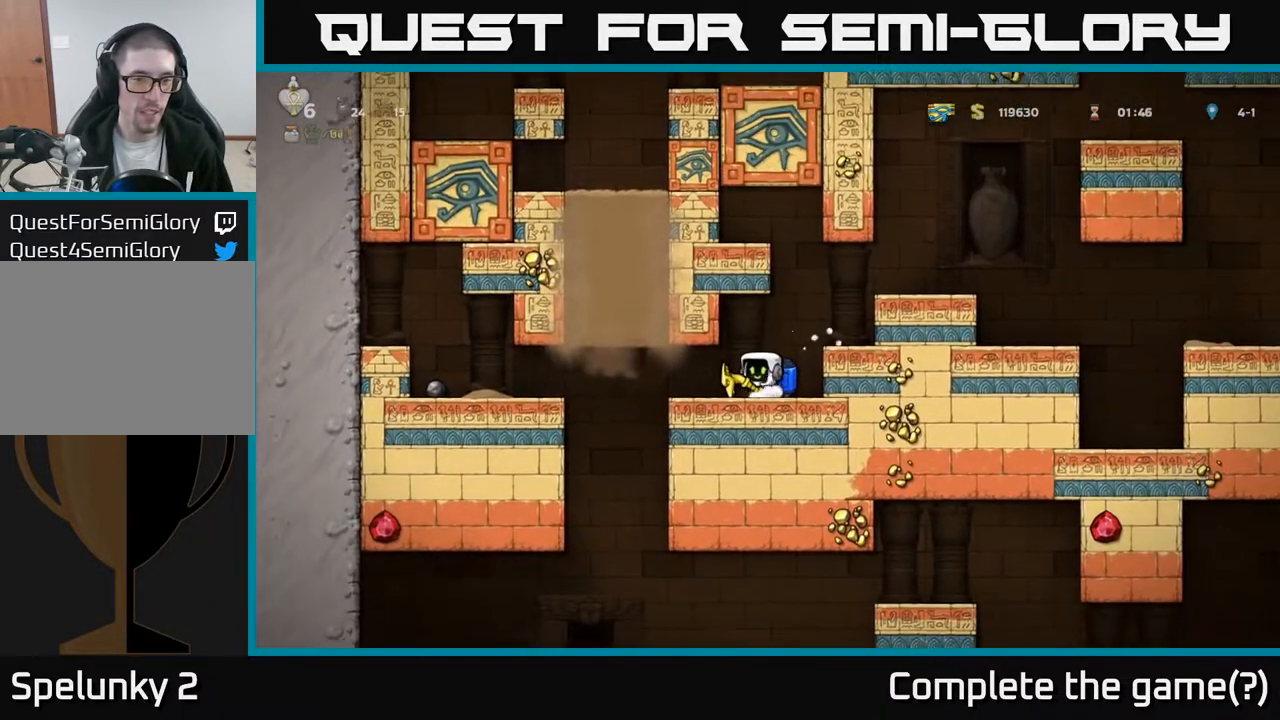
{"buttons": ["DPAD_DOWN"], "left_stick": "center", "right_stick": "center", "events": []}
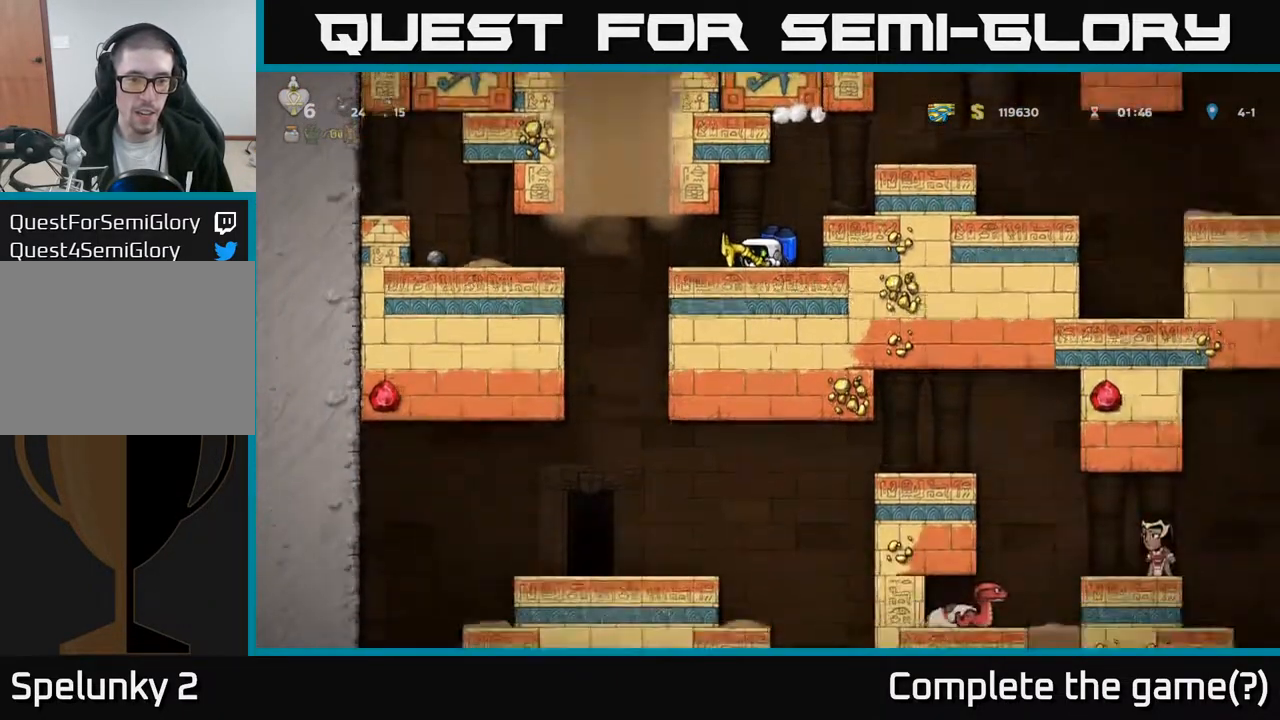
{"buttons": ["DPAD_DOWN"], "left_stick": "center", "right_stick": "center", "events": []}
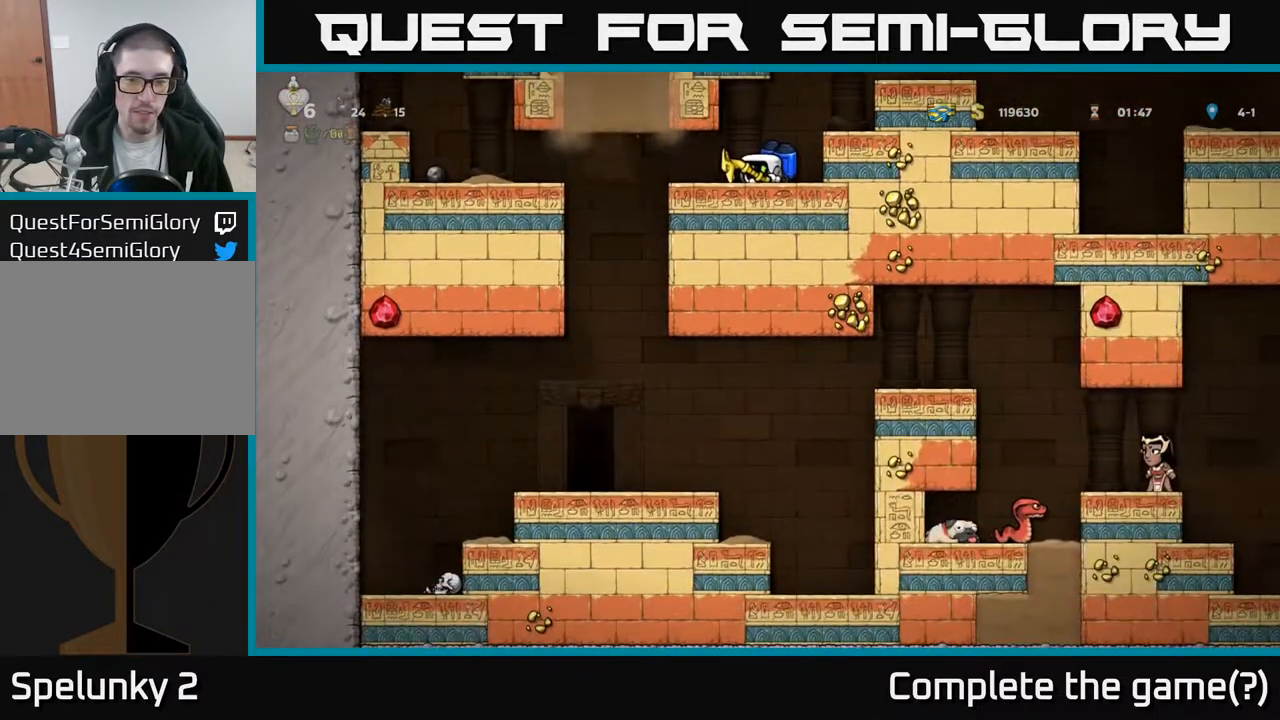
{"buttons": ["DPAD_DOWN"], "left_stick": "center", "right_stick": "center", "events": []}
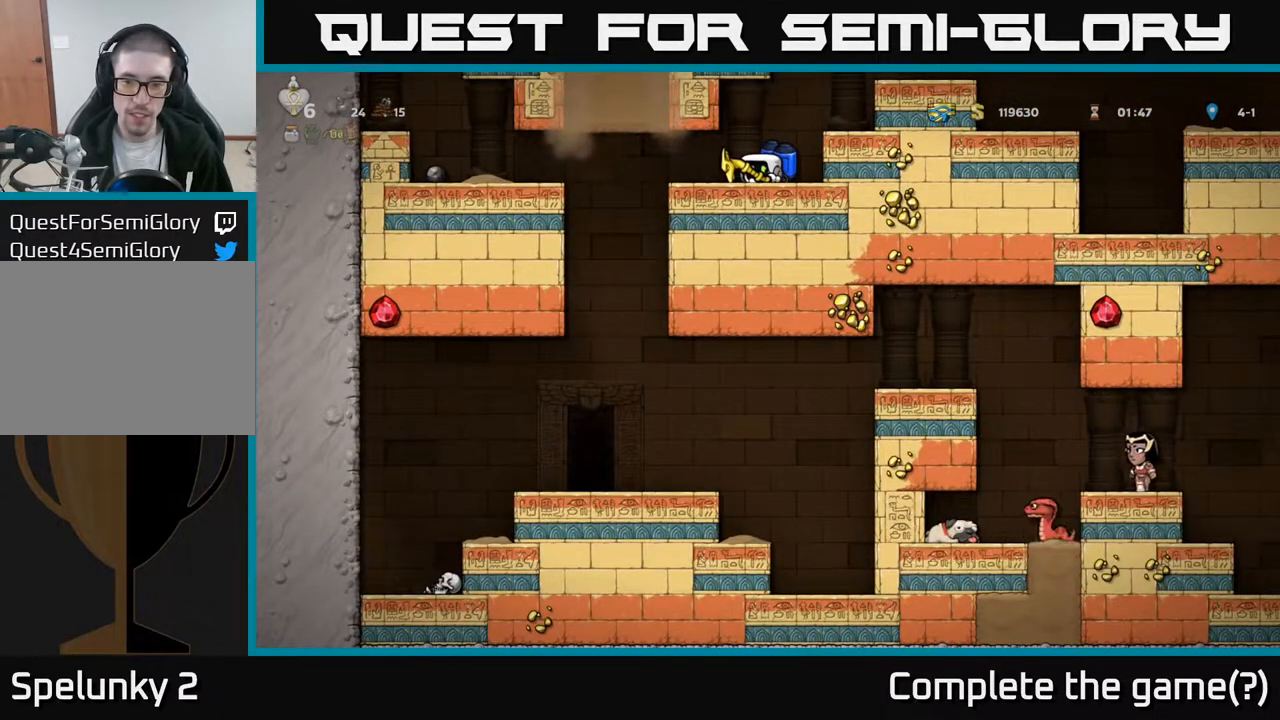
{"buttons": ["DPAD_DOWN"], "left_stick": "center", "right_stick": "center", "events": []}
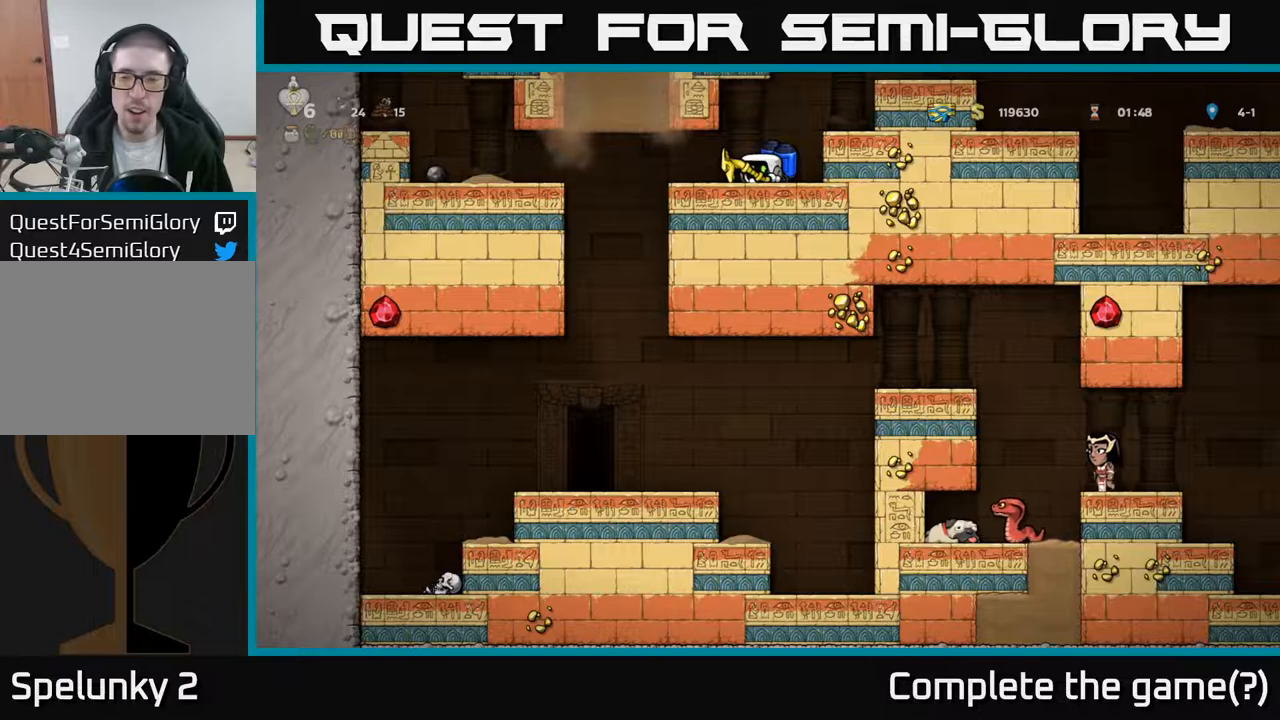
{"buttons": ["DPAD_DOWN"], "left_stick": "center", "right_stick": "center", "events": []}
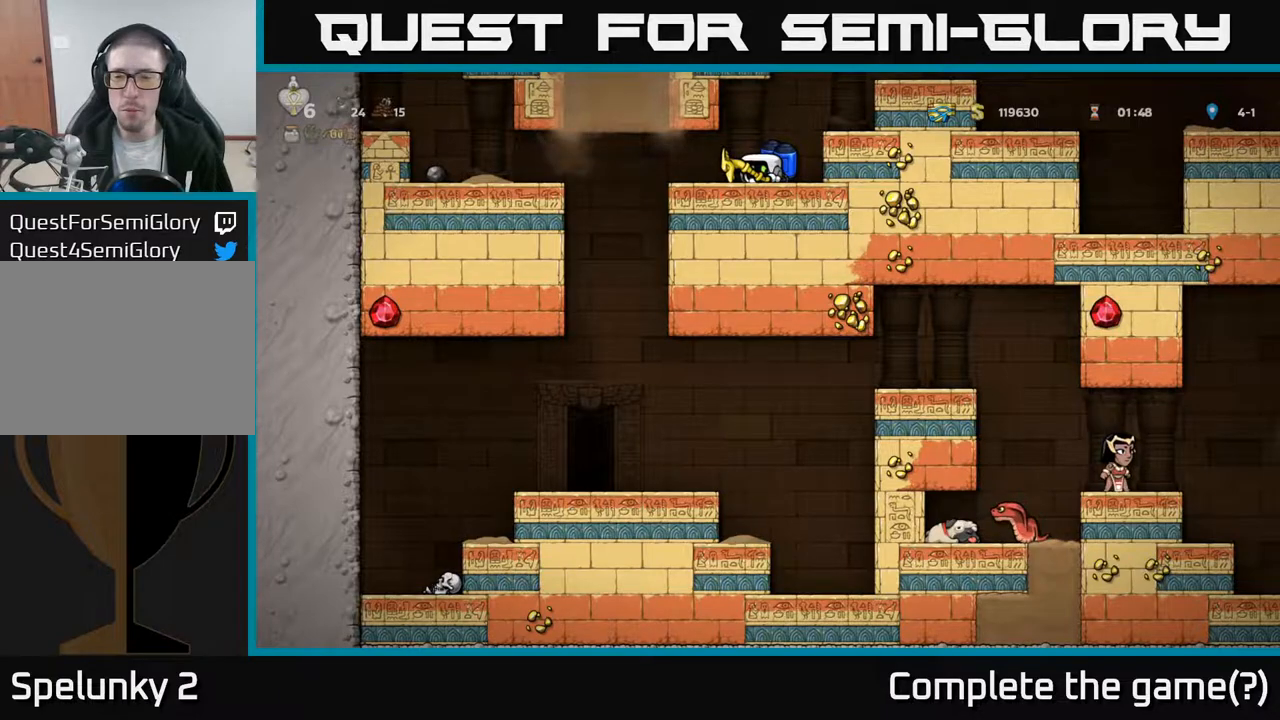
{"buttons": ["DPAD_DOWN"], "left_stick": "center", "right_stick": "center", "events": []}
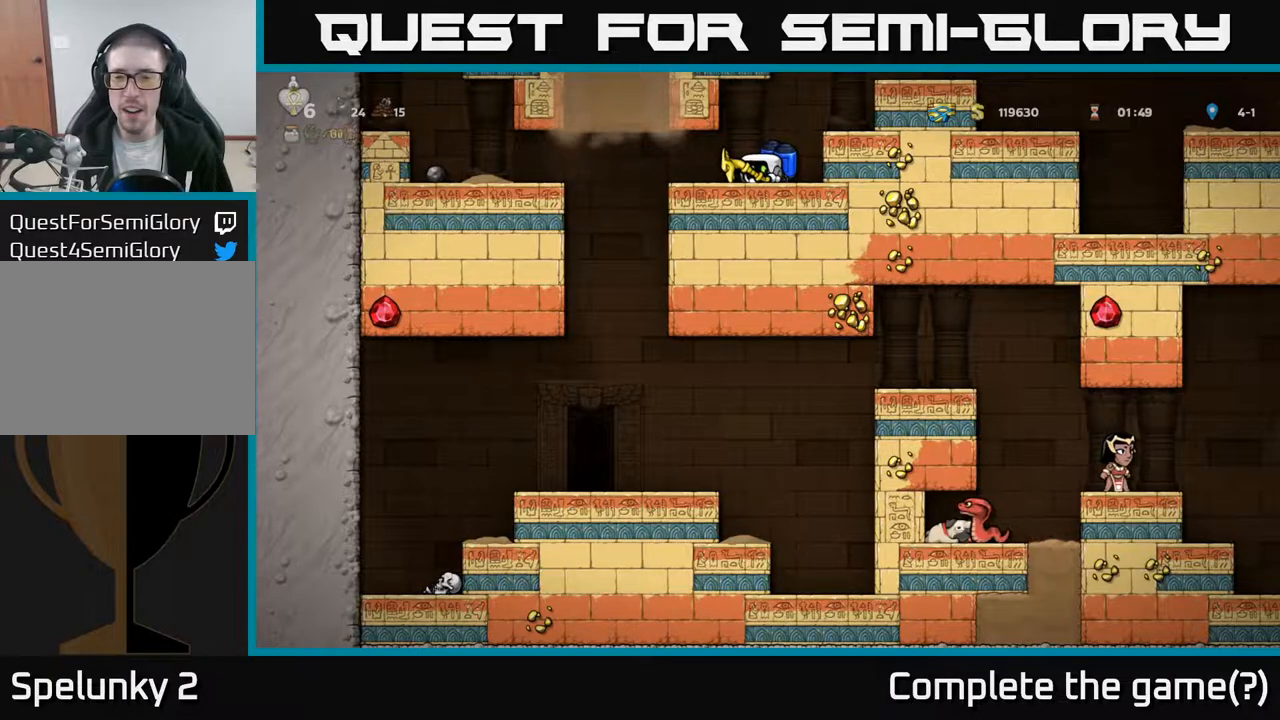
{"buttons": ["DPAD_DOWN"], "left_stick": "center", "right_stick": "center", "events": []}
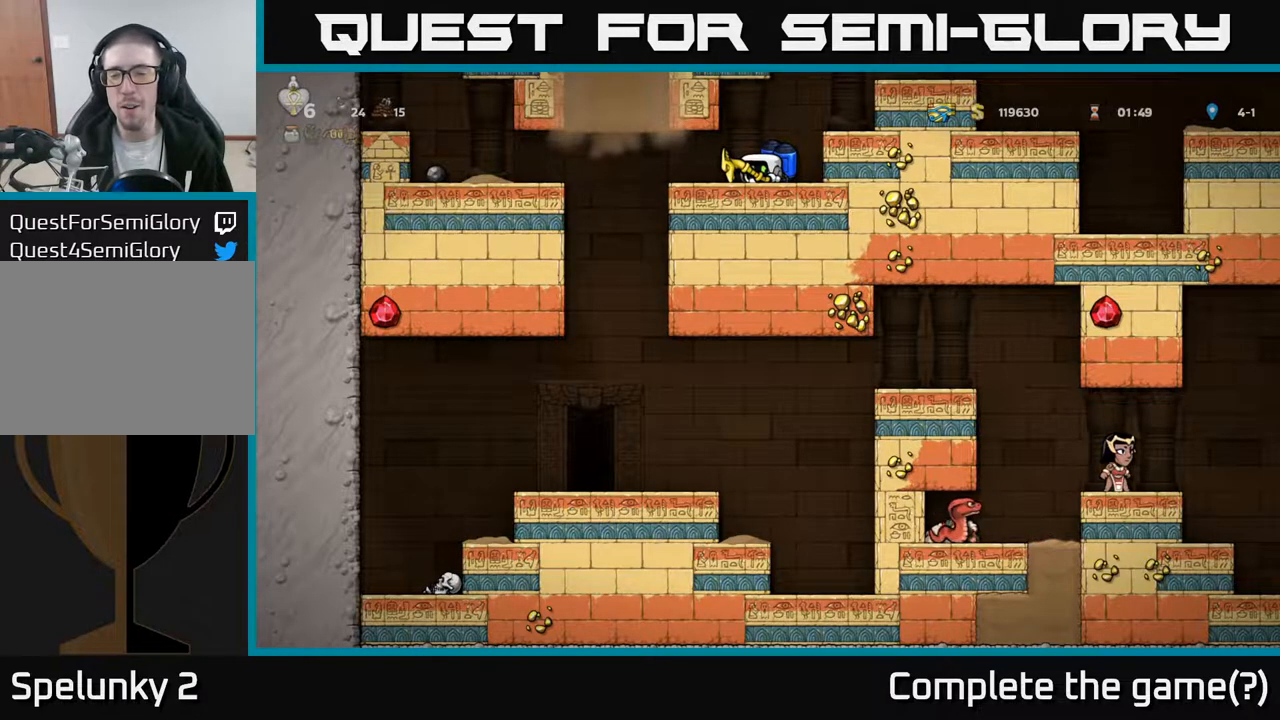
{"buttons": ["DPAD_DOWN"], "left_stick": "center", "right_stick": "center", "events": []}
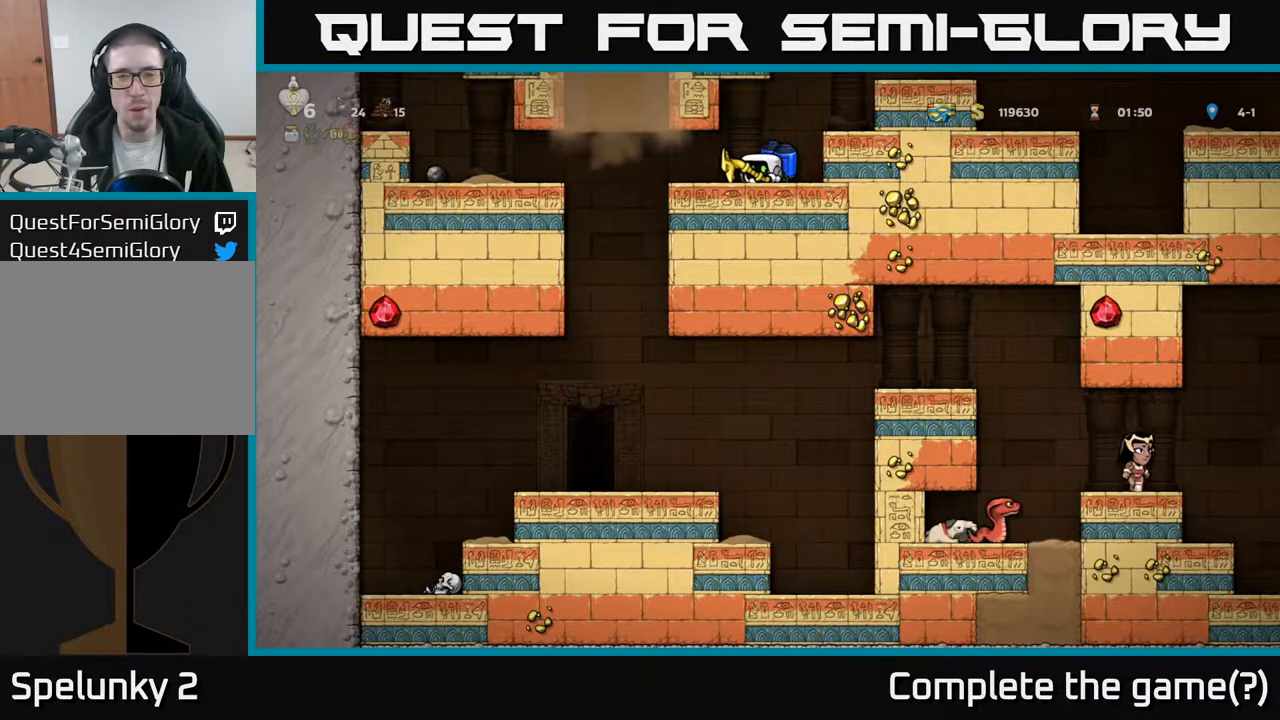
{"buttons": ["DPAD_LEFT"], "left_stick": "center", "right_stick": "center", "events": [[133, "DPAD_DOWN", "up"], [267, "DPAD_LEFT", "down"]]}
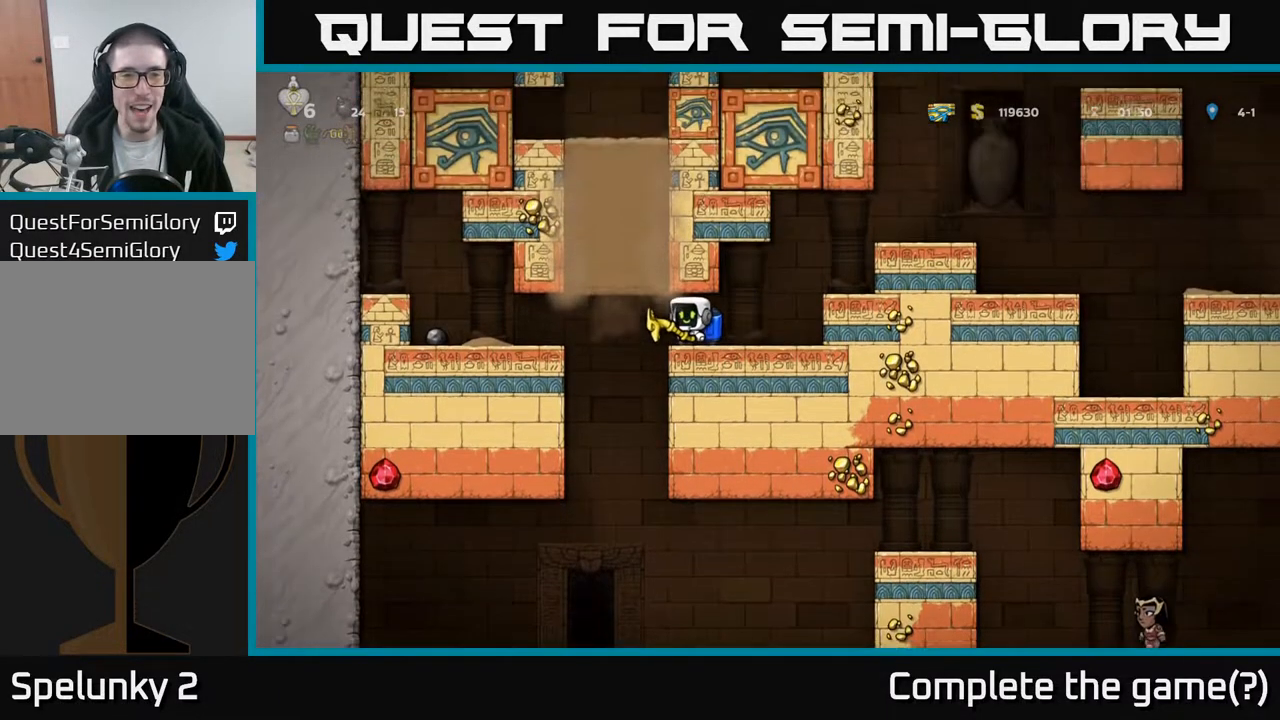
{"buttons": [], "left_stick": "center", "right_stick": "center", "events": [[50, "DPAD_LEFT", "up"]]}
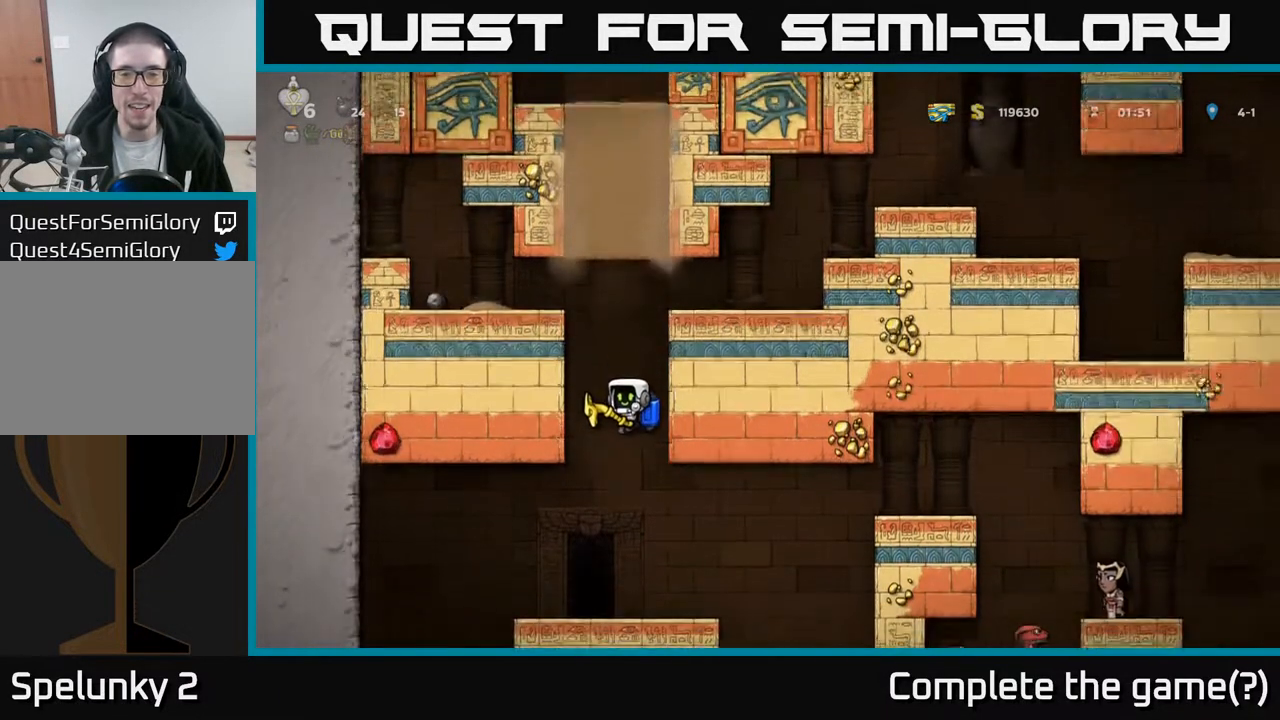
{"buttons": [], "left_stick": "center", "right_stick": "center", "events": [[50, "DPAD_RIGHT", "down"], [167, "DPAD_RIGHT", "up"]]}
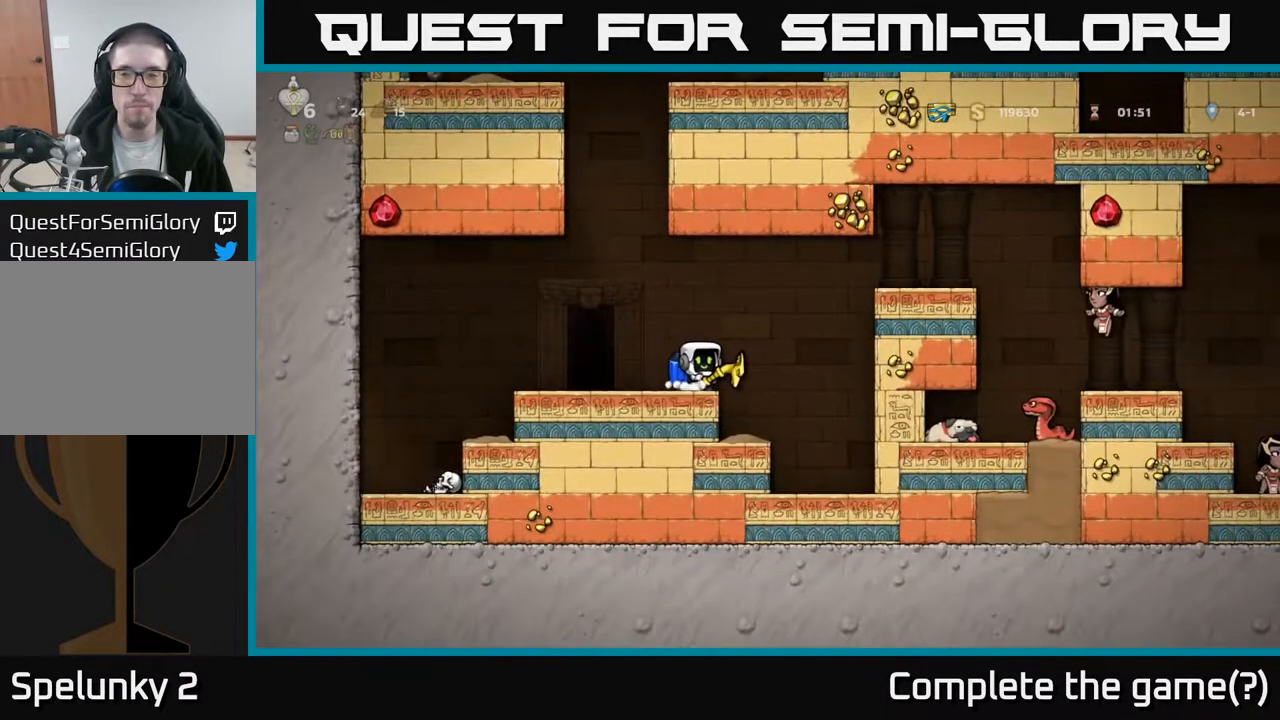
{"buttons": [], "left_stick": "center", "right_stick": "center", "events": []}
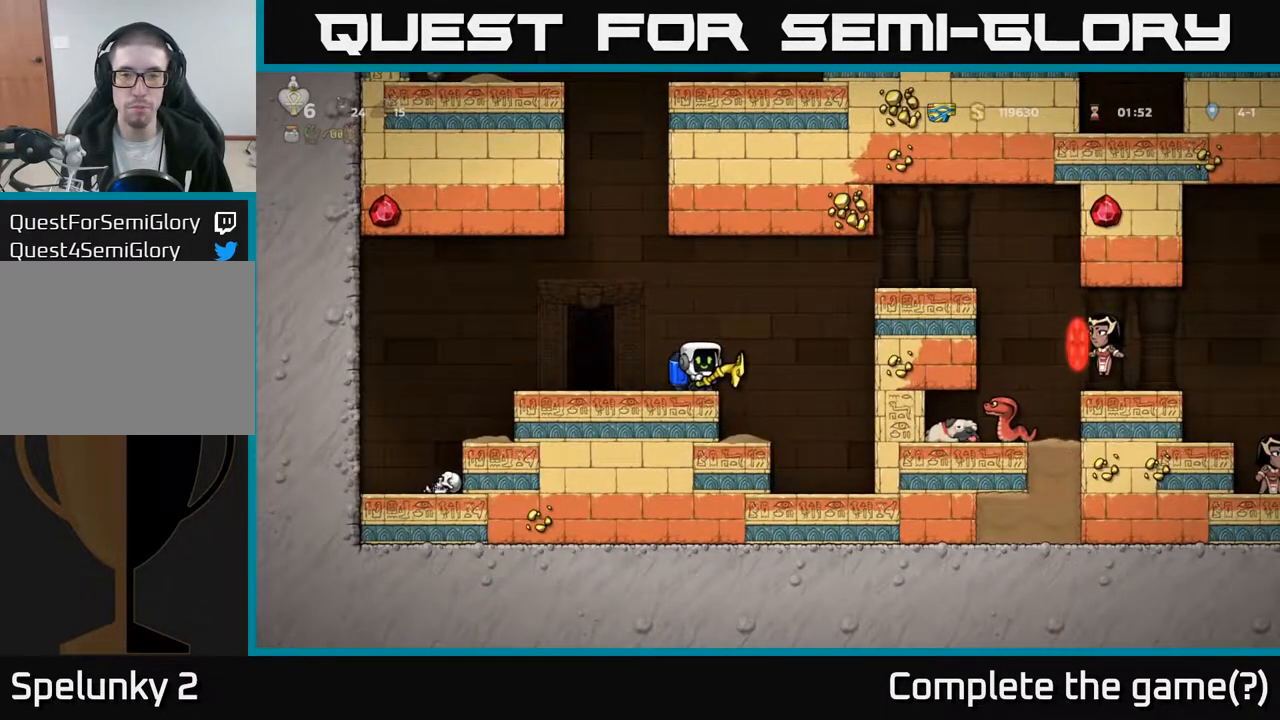
{"buttons": [], "left_stick": "center", "right_stick": "center", "events": []}
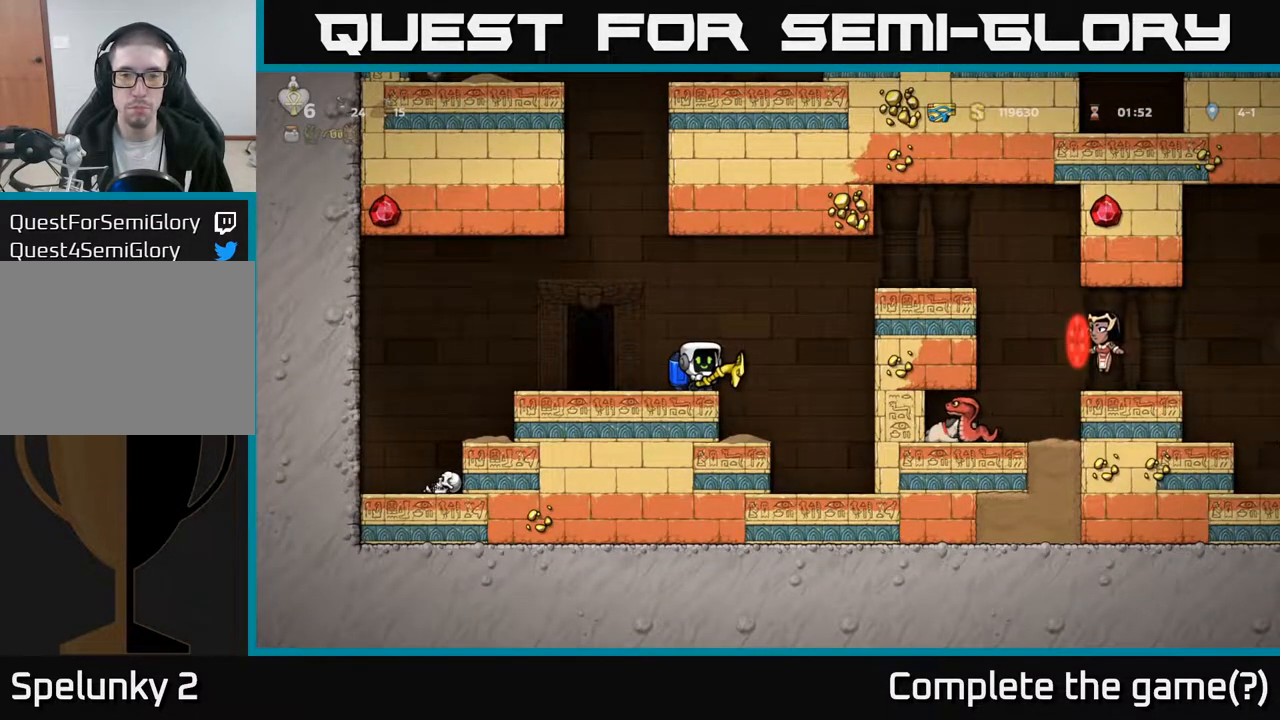
{"buttons": [], "left_stick": "center", "right_stick": "center", "events": []}
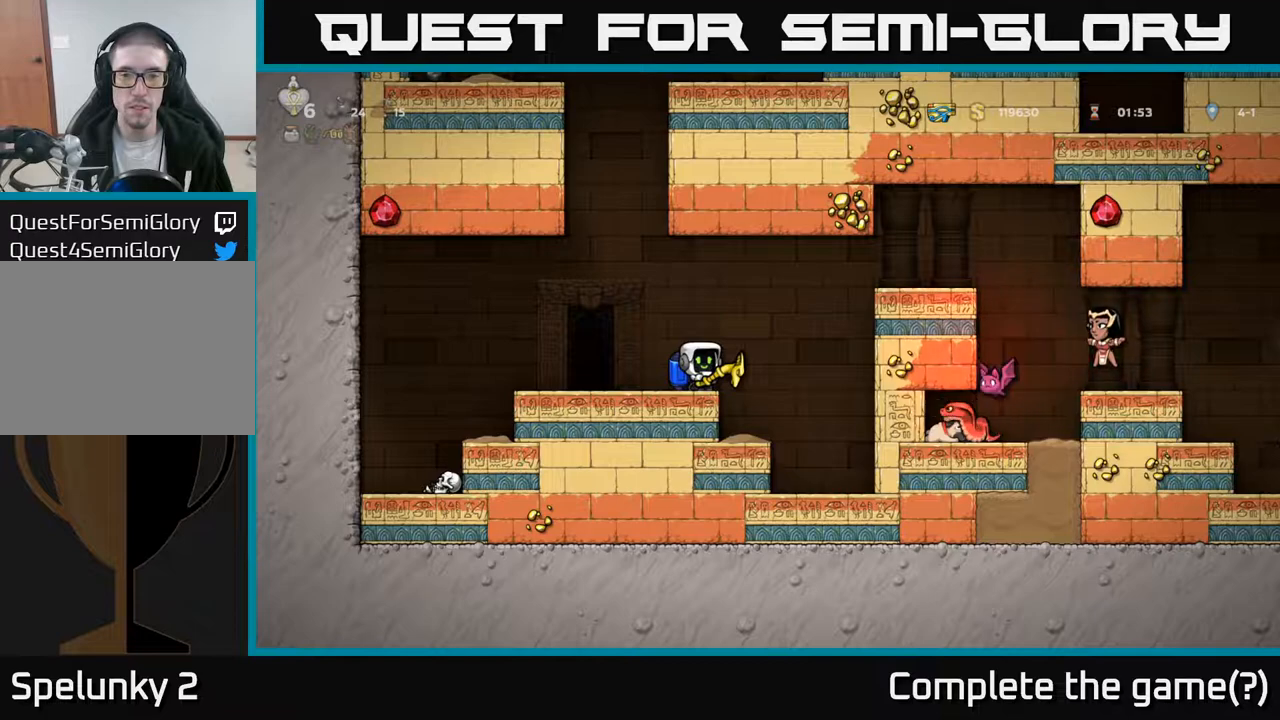
{"buttons": [], "left_stick": "center", "right_stick": "center", "events": [[383, "DPAD_RIGHT", "down"], [450, "X", "down"], [483, "DPAD_RIGHT", "up"], [500, "X", "up"]]}
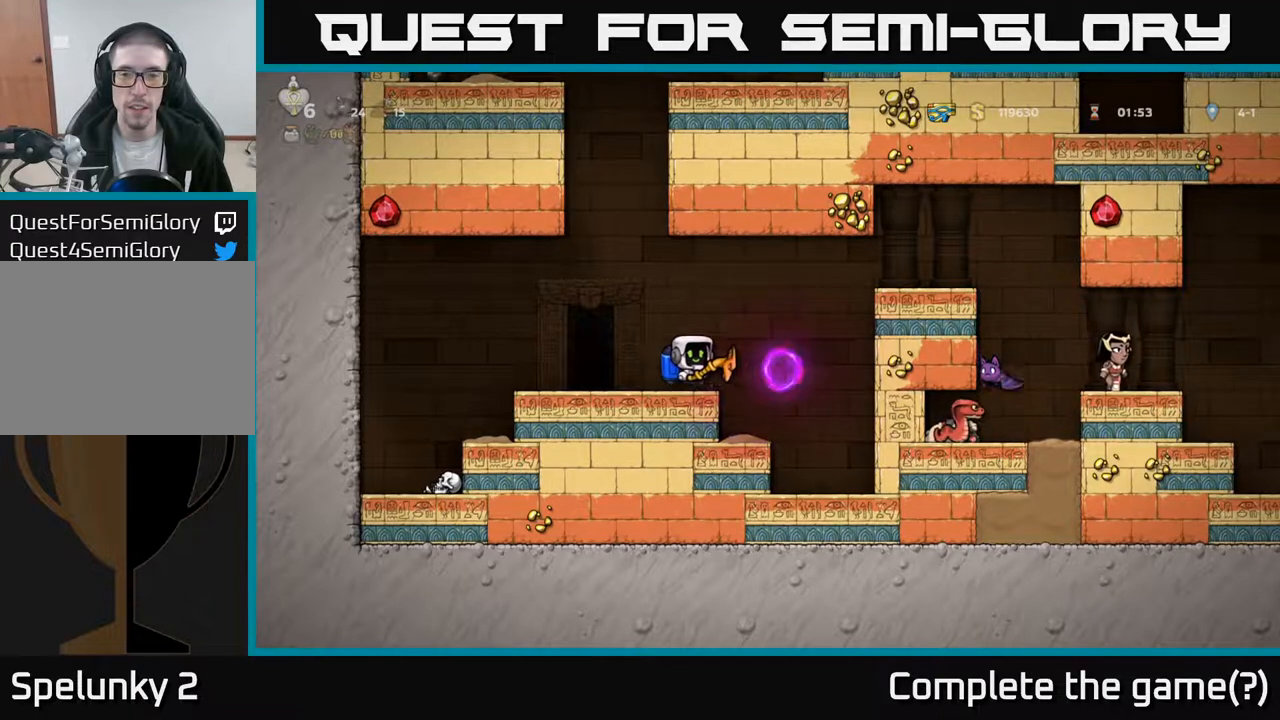
{"buttons": [], "left_stick": "center", "right_stick": "center", "events": [[33, "DPAD_LEFT", "down"], [367, "DPAD_LEFT", "up"]]}
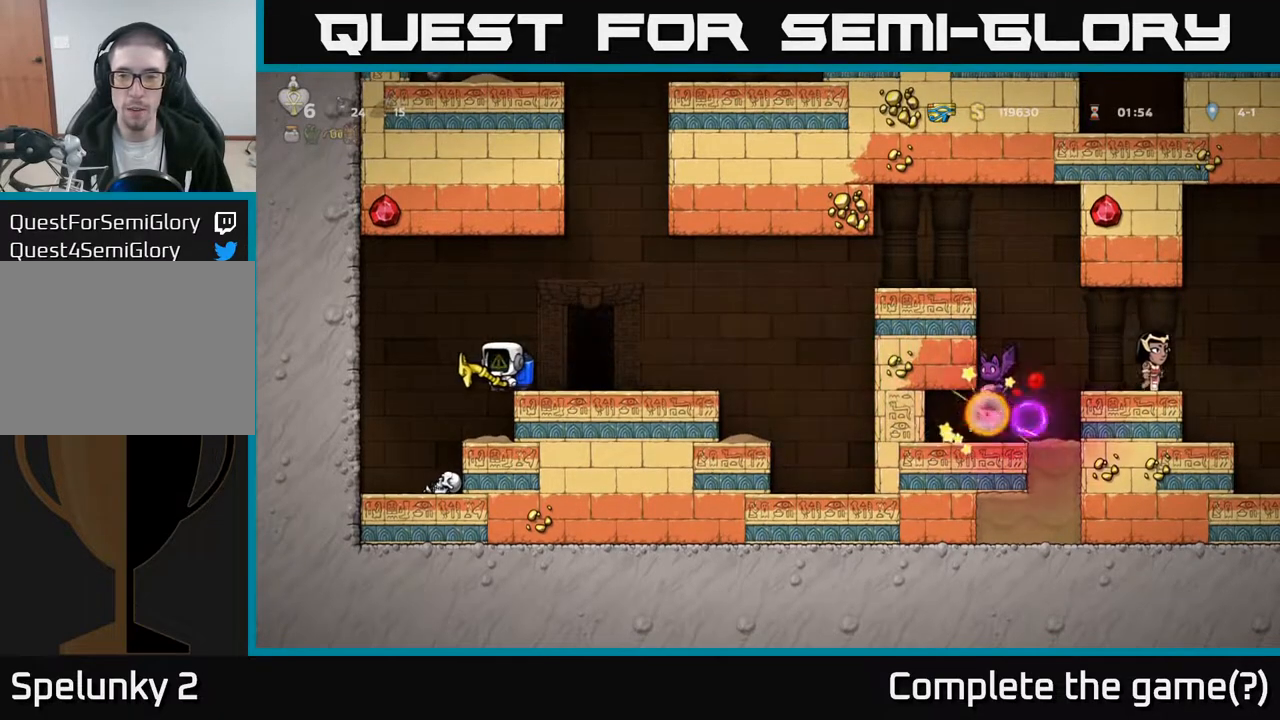
{"buttons": [], "left_stick": "center", "right_stick": "center", "events": [[133, "DPAD_LEFT", "down"], [300, "DPAD_LEFT", "up"]]}
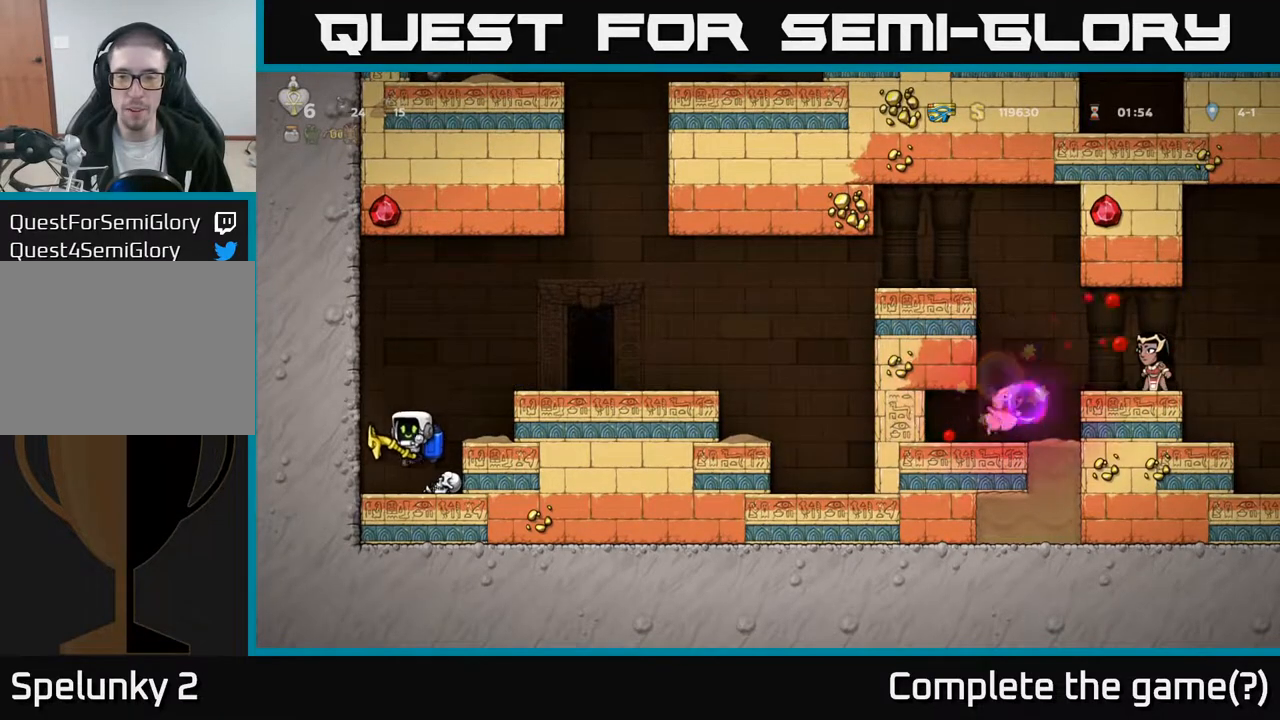
{"buttons": [], "left_stick": "center", "right_stick": "center", "events": []}
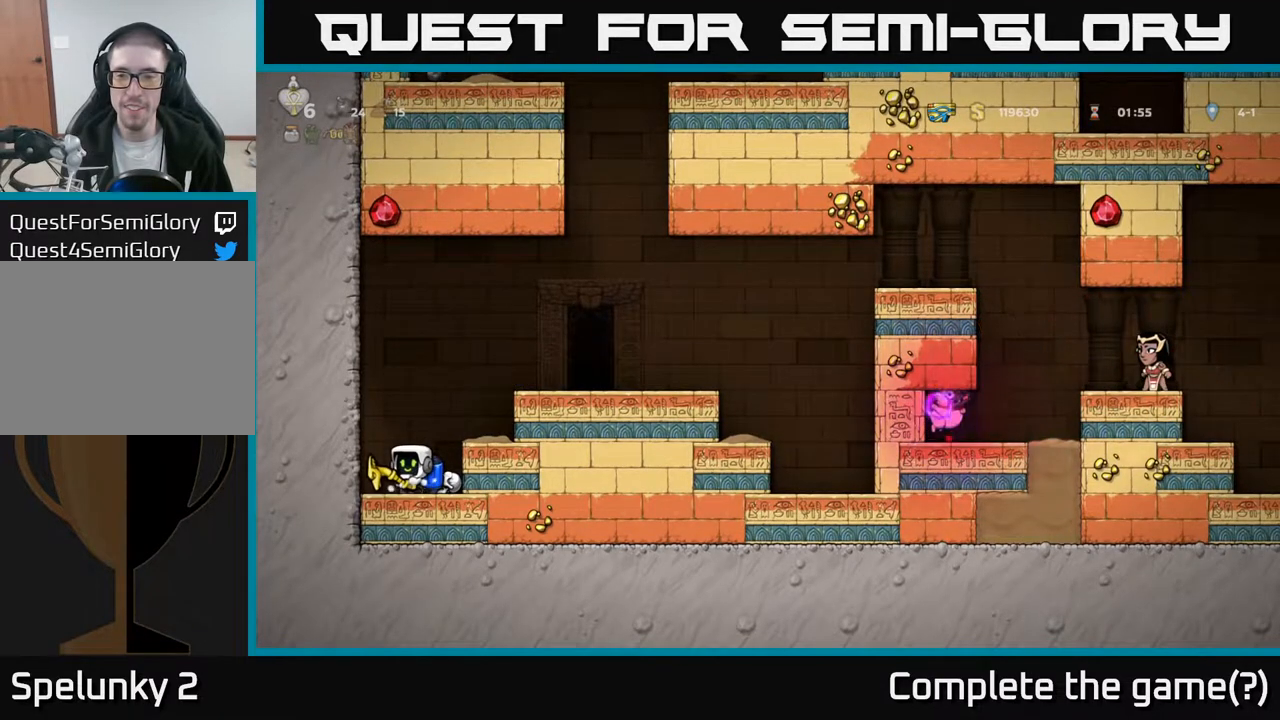
{"buttons": ["A", "DPAD_RIGHT"], "left_stick": "center", "right_stick": "center", "events": [[250, "DPAD_RIGHT", "down"], [267, "A", "down"], [400, "A", "up"], [467, "A", "down"]]}
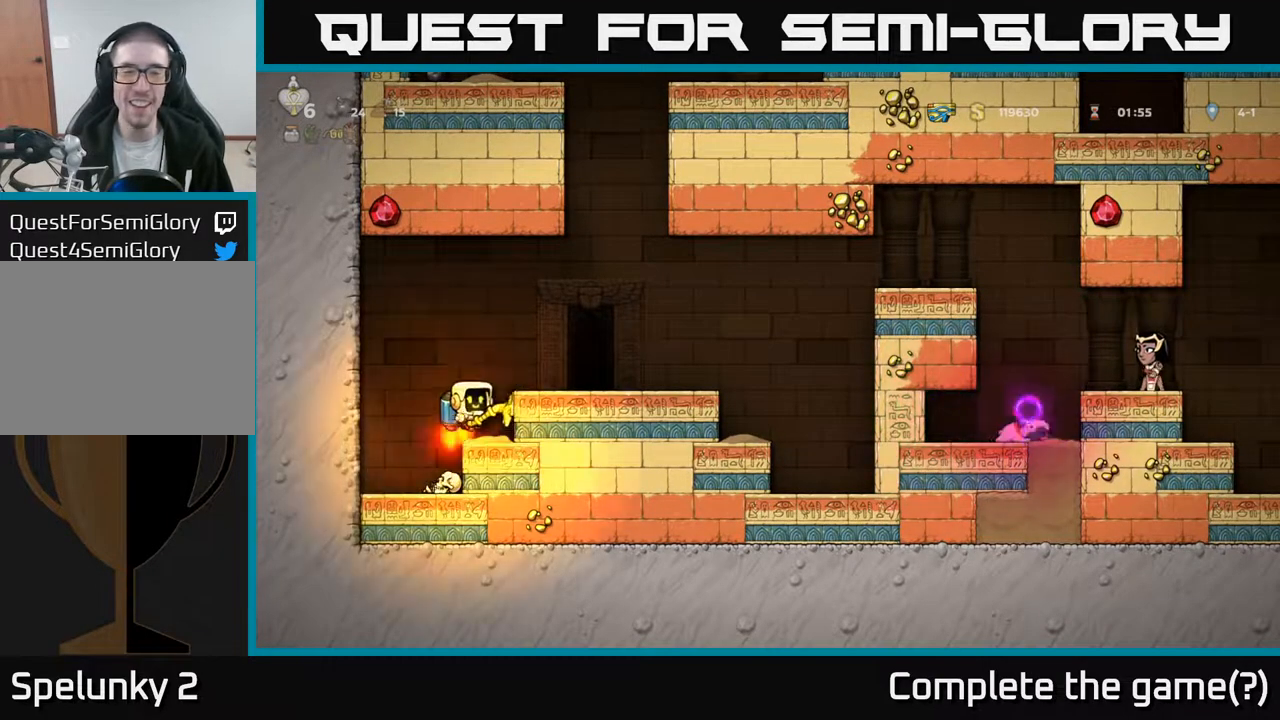
{"buttons": [], "left_stick": "center", "right_stick": "center", "events": [[83, "DPAD_RIGHT", "up"], [100, "A", "up"], [400, "DPAD_RIGHT", "down"], [467, "DPAD_RIGHT", "up"]]}
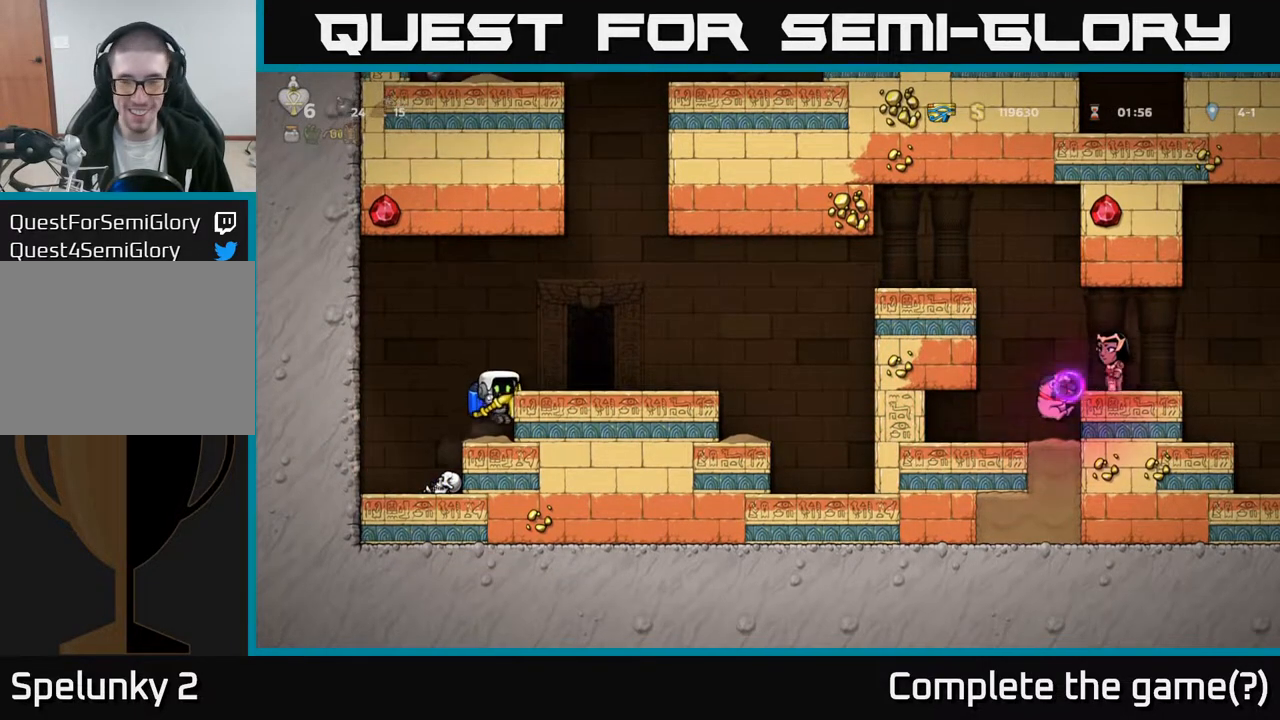
{"buttons": [], "left_stick": "center", "right_stick": "center", "events": [[350, "A", "down"], [483, "A", "up"]]}
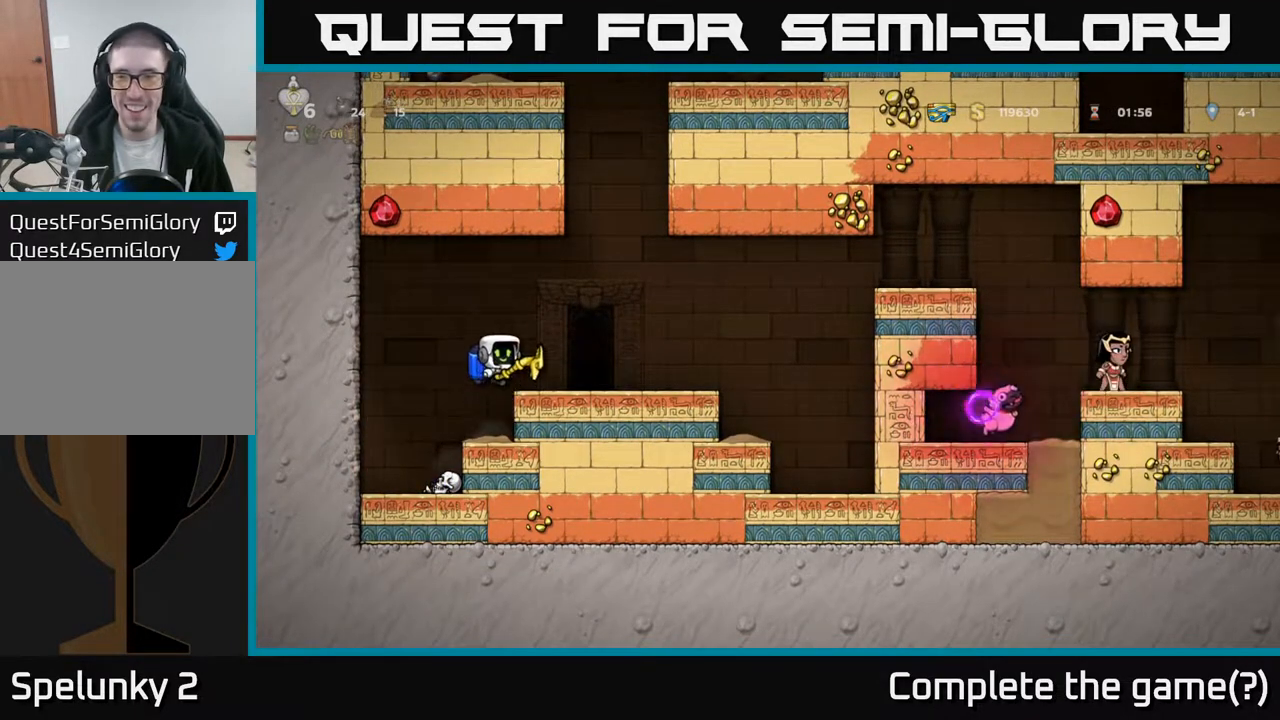
{"buttons": [], "left_stick": "center", "right_stick": "center", "events": [[67, "DPAD_RIGHT", "down"], [183, "DPAD_RIGHT", "up"]]}
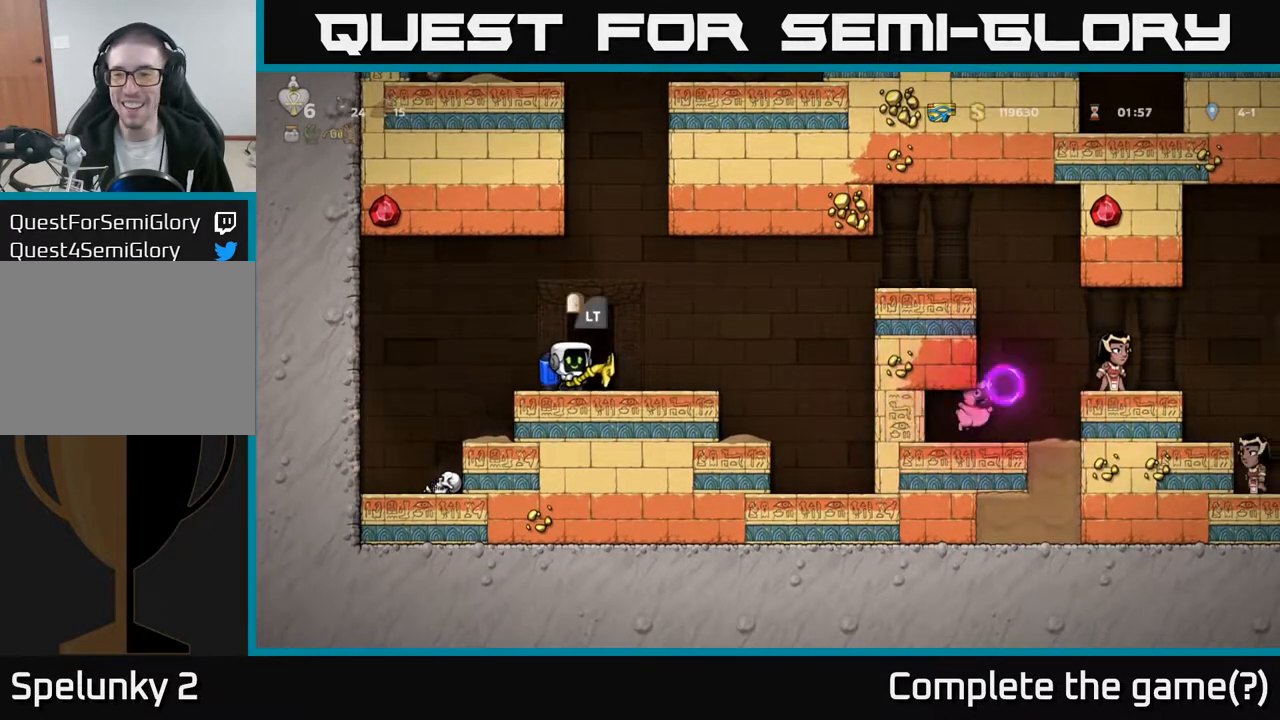
{"buttons": [], "left_stick": "center", "right_stick": "center", "events": [[83, "DPAD_RIGHT", "down"], [133, "DPAD_RIGHT", "up"]]}
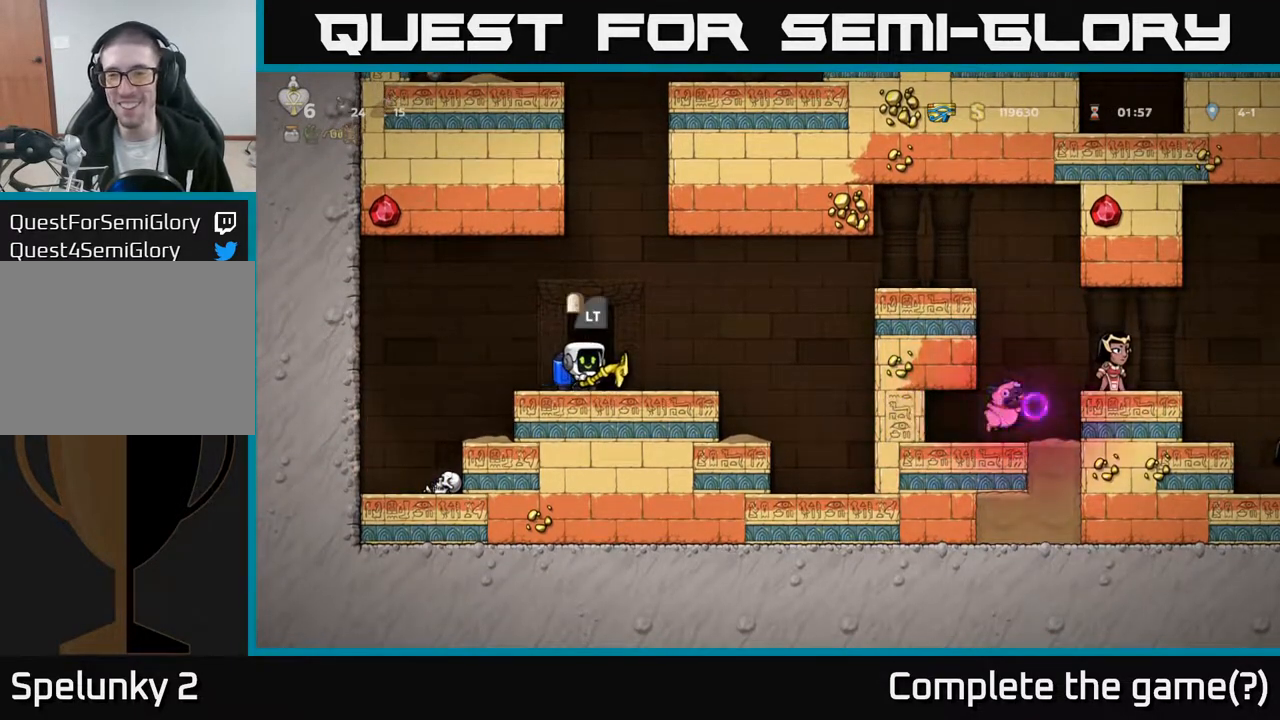
{"buttons": ["DPAD_RIGHT"], "left_stick": "center", "right_stick": "center", "events": [[400, "DPAD_RIGHT", "down"]]}
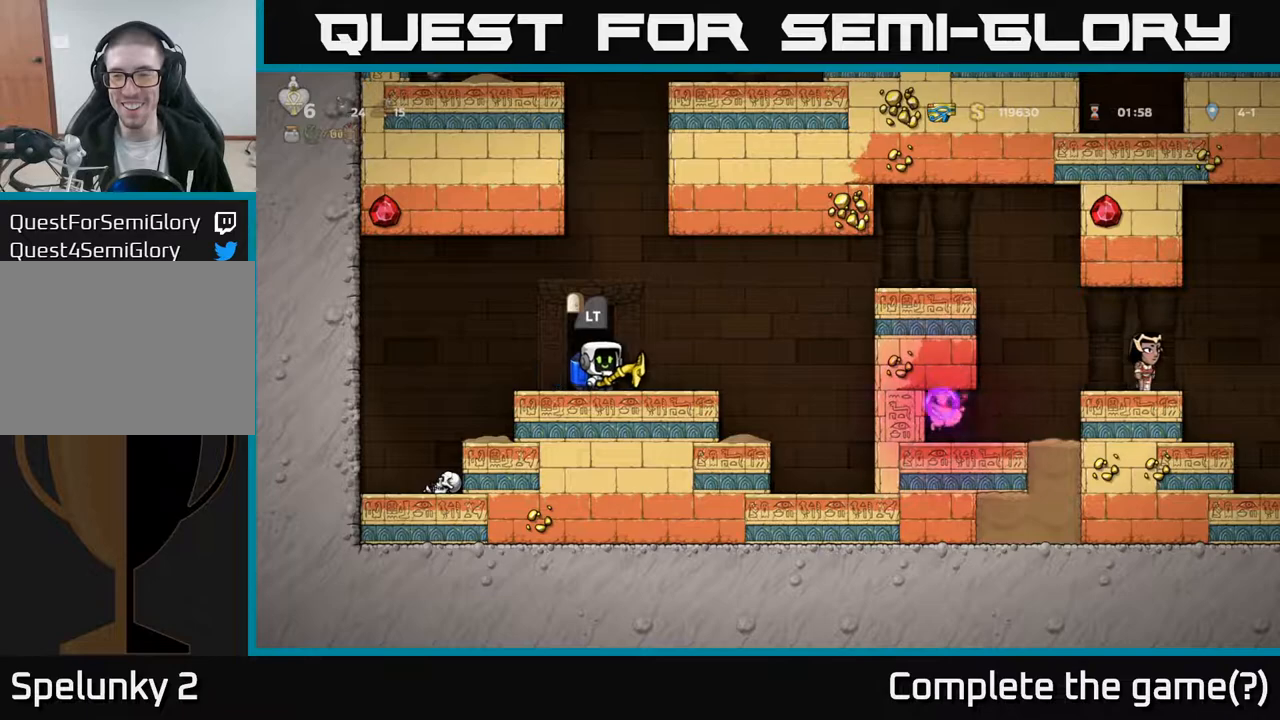
{"buttons": ["DPAD_RIGHT"], "left_stick": "center", "right_stick": "center", "events": [[17, "DPAD_RIGHT", "up"], [450, "DPAD_RIGHT", "down"]]}